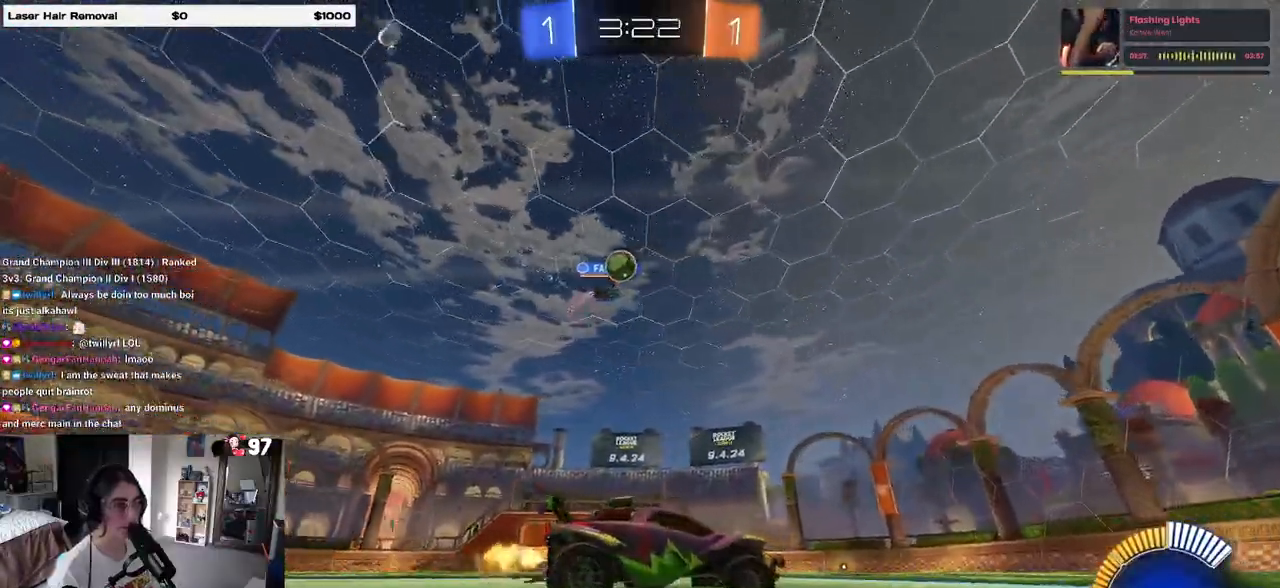
Gameplay with a controller (PlayStation layout); each line is a JSON object with the inputs held at the frame after it. "events" lists button and stick changes between this image and that frame as [ms after this image, input, new state], when the widget could be followed in between. Not read: R2.
{"buttons": [], "left_stick": "left", "right_stick": "center", "events": [[383, "left_stick", "left"]]}
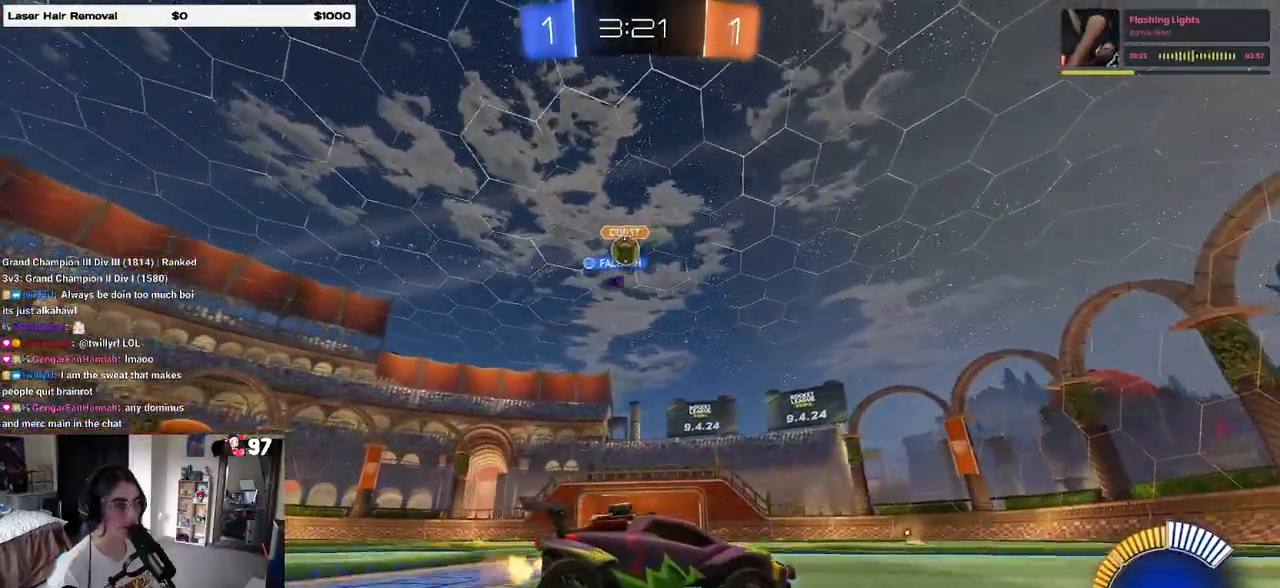
{"buttons": [], "left_stick": "left", "right_stick": "center", "events": []}
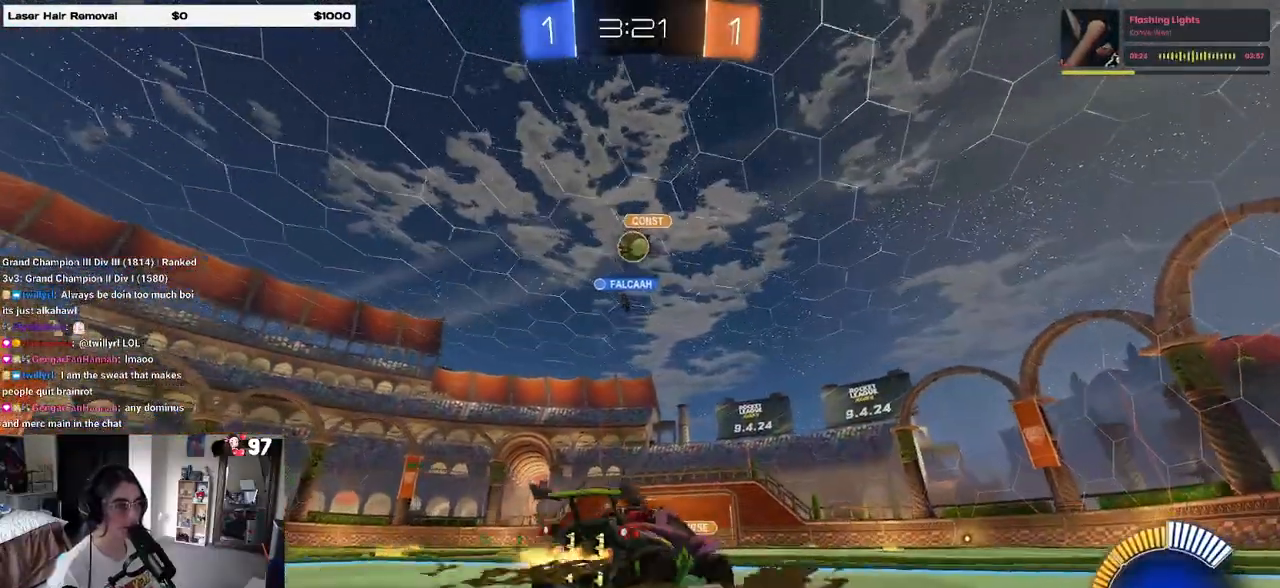
{"buttons": ["CROSS", "L1", "R1"], "left_stick": "down-right", "right_stick": "center", "events": [[67, "left_stick", "center"], [100, "CROSS", "down"], [117, "left_stick", "down"], [250, "left_stick", "center"], [283, "CROSS", "up"], [317, "CROSS", "down"], [317, "R1", "down"], [333, "left_stick", "down"], [417, "left_stick", "down-right"], [450, "L1", "down"]]}
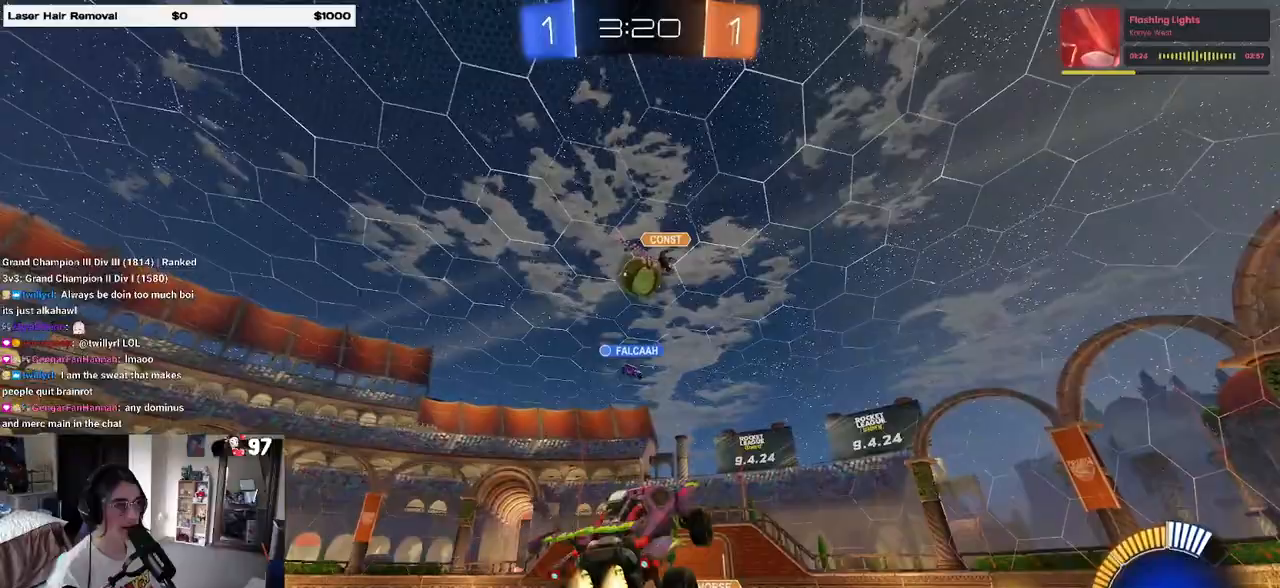
{"buttons": ["L1"], "left_stick": "down-right", "right_stick": "center", "events": [[67, "left_stick", "right"], [317, "left_stick", "left"], [350, "R1", "up"], [367, "CROSS", "up"], [483, "left_stick", "down-right"]]}
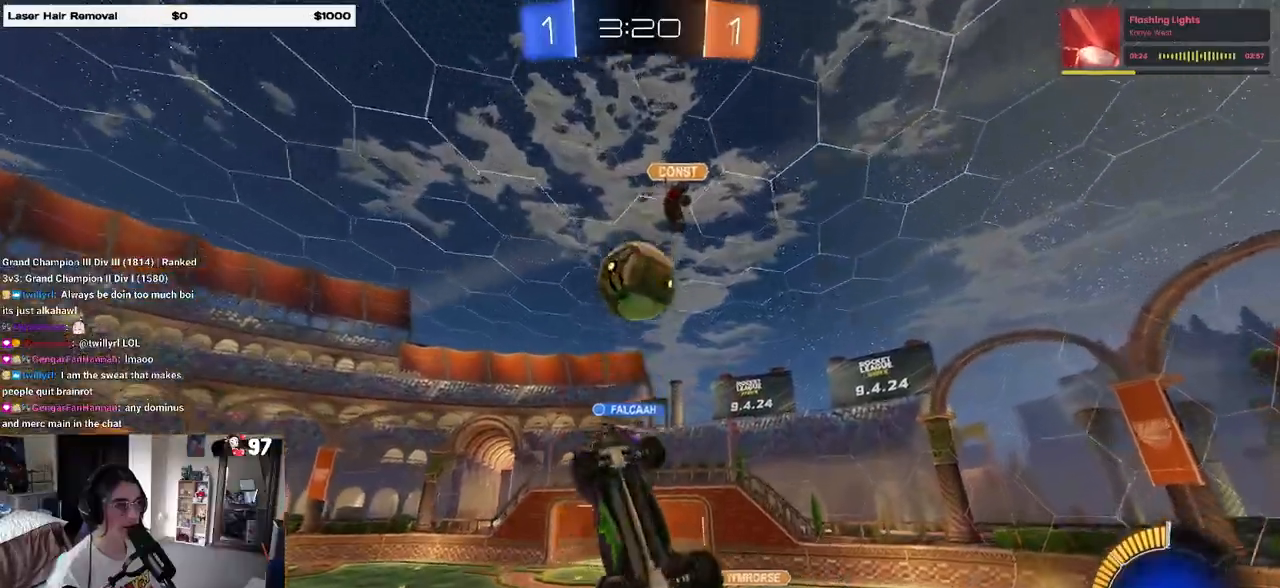
{"buttons": ["L1", "R1"], "left_stick": "up", "right_stick": "center", "events": [[217, "left_stick", "up-right"], [233, "R1", "down"], [400, "left_stick", "up"]]}
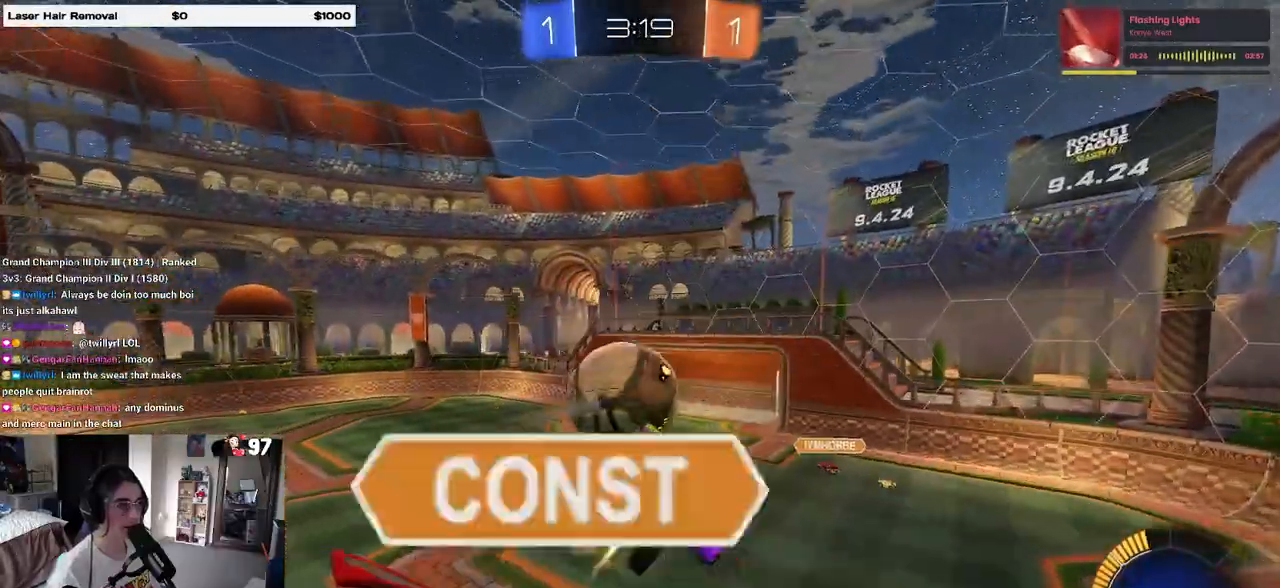
{"buttons": [], "left_stick": "center", "right_stick": "center", "events": [[17, "left_stick", "up-left"], [200, "R1", "up"], [250, "L1", "up"], [267, "left_stick", "left"], [367, "left_stick", "center"]]}
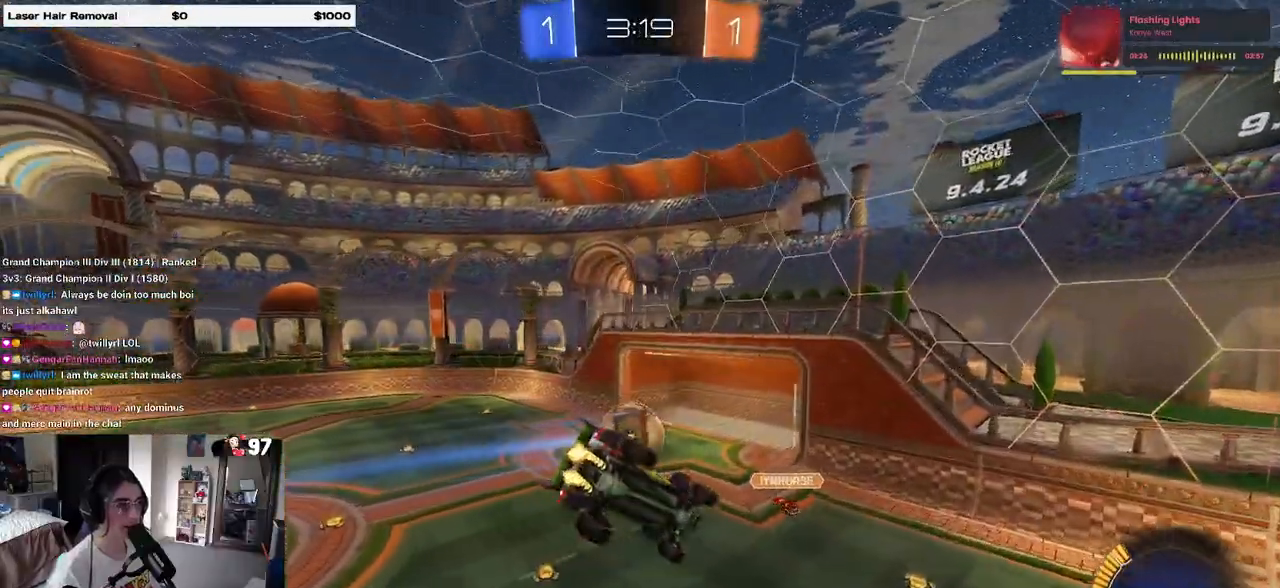
{"buttons": ["R1"], "left_stick": "center", "right_stick": "center", "events": [[100, "R1", "down"], [150, "left_stick", "down-right"], [167, "SQUARE", "down"], [267, "left_stick", "down"], [383, "SQUARE", "up"], [417, "left_stick", "center"]]}
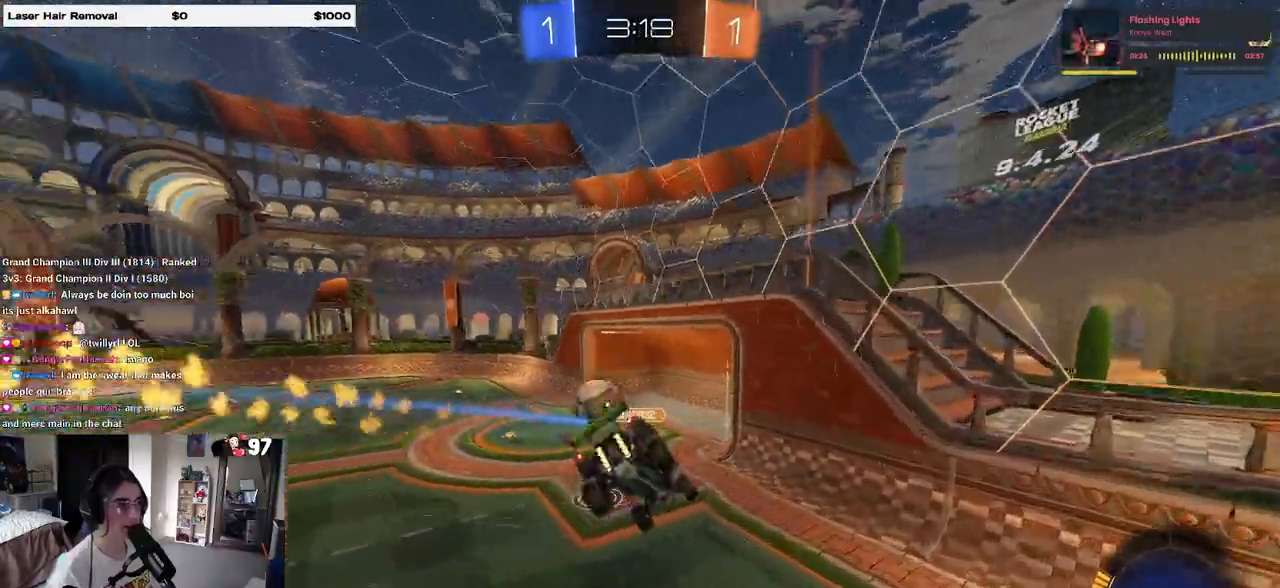
{"buttons": ["R1"], "left_stick": "left", "right_stick": "center", "events": [[17, "R1", "up"], [150, "left_stick", "left"], [283, "left_stick", "center"], [467, "R1", "down"], [500, "left_stick", "left"]]}
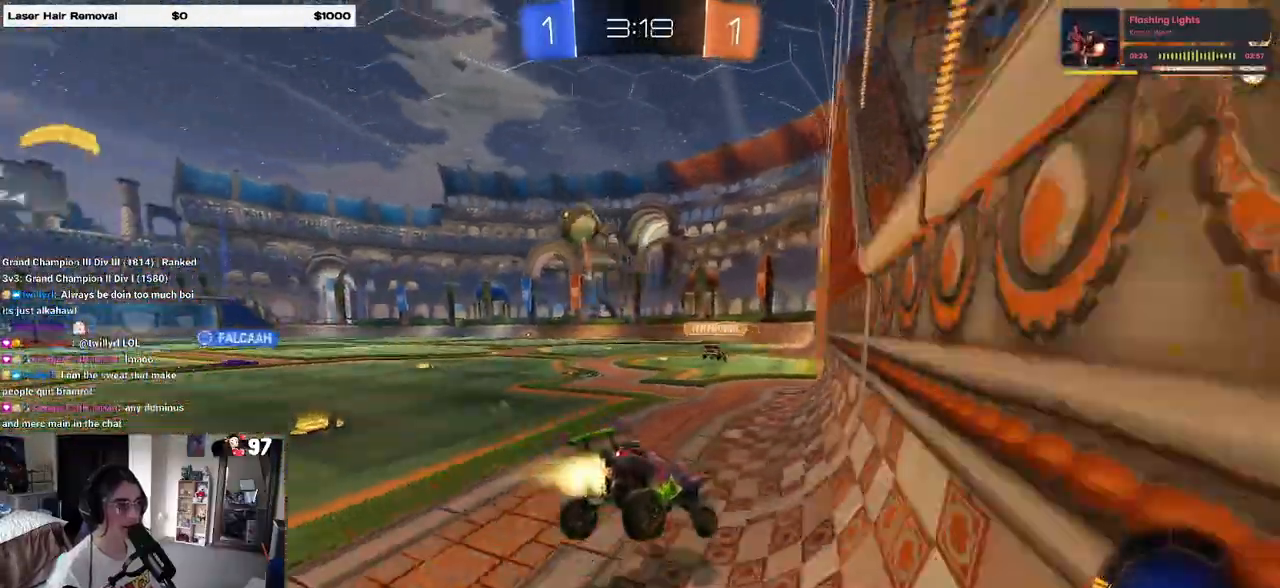
{"buttons": ["R1"], "left_stick": "center", "right_stick": "center", "events": [[117, "left_stick", "center"], [233, "TRIANGLE", "down"], [367, "TRIANGLE", "up"]]}
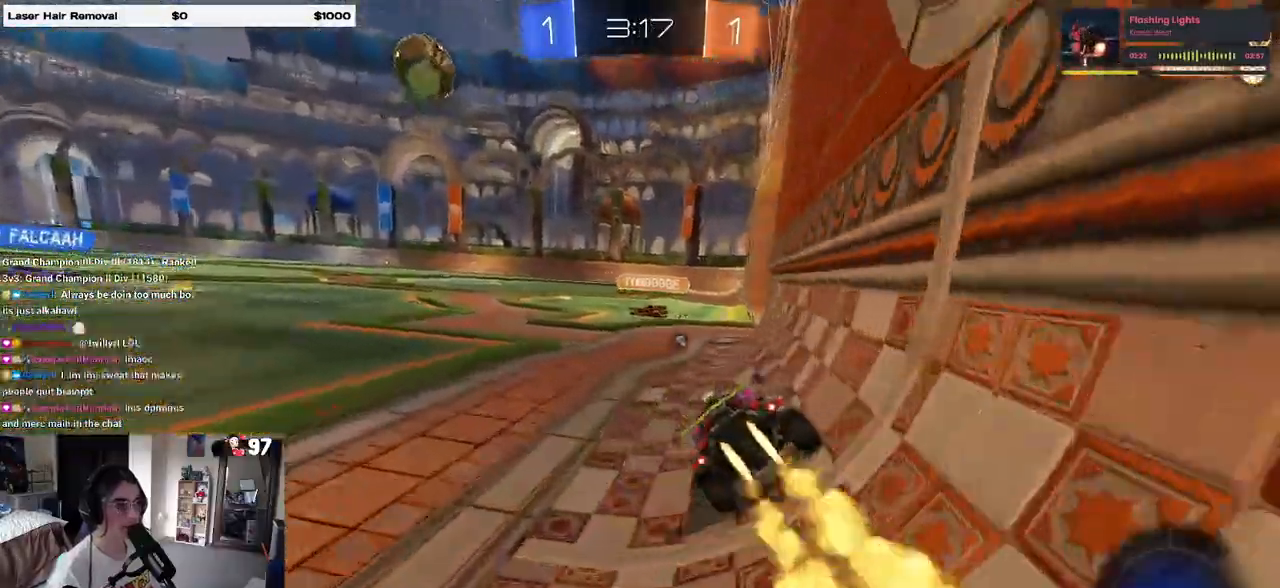
{"buttons": ["R1"], "left_stick": "left", "right_stick": "center", "events": [[183, "R1", "up"], [183, "left_stick", "left"], [233, "R1", "down"], [283, "left_stick", "center"], [367, "TRIANGLE", "down"], [450, "TRIANGLE", "up"], [467, "left_stick", "left"]]}
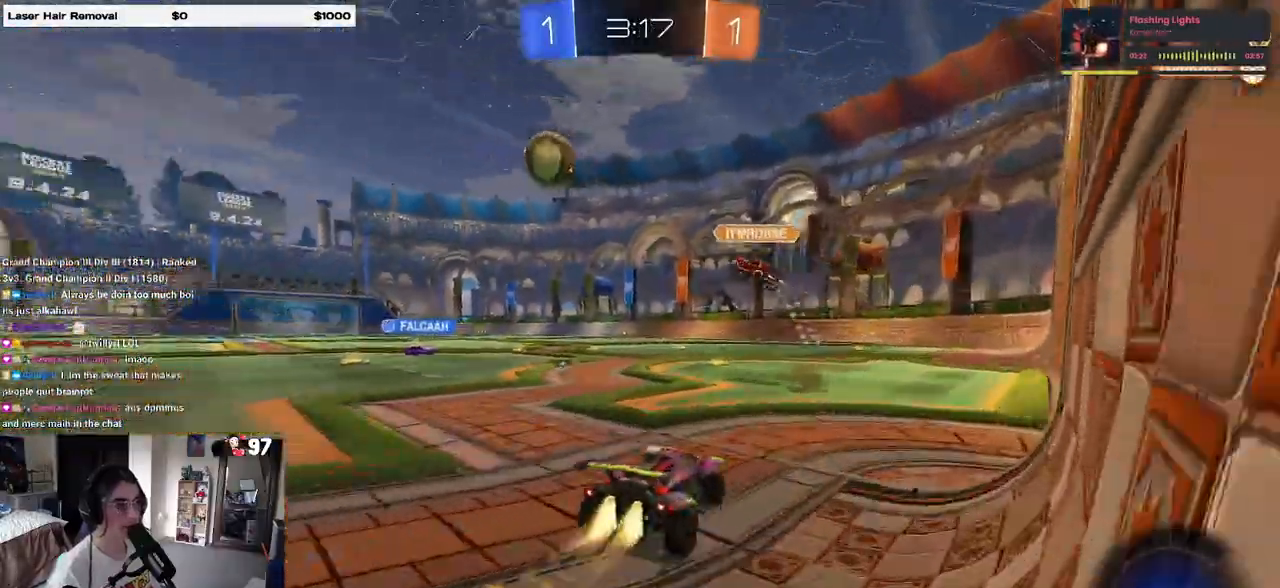
{"buttons": ["R1"], "left_stick": "left", "right_stick": "center", "events": [[100, "left_stick", "center"], [417, "left_stick", "left"]]}
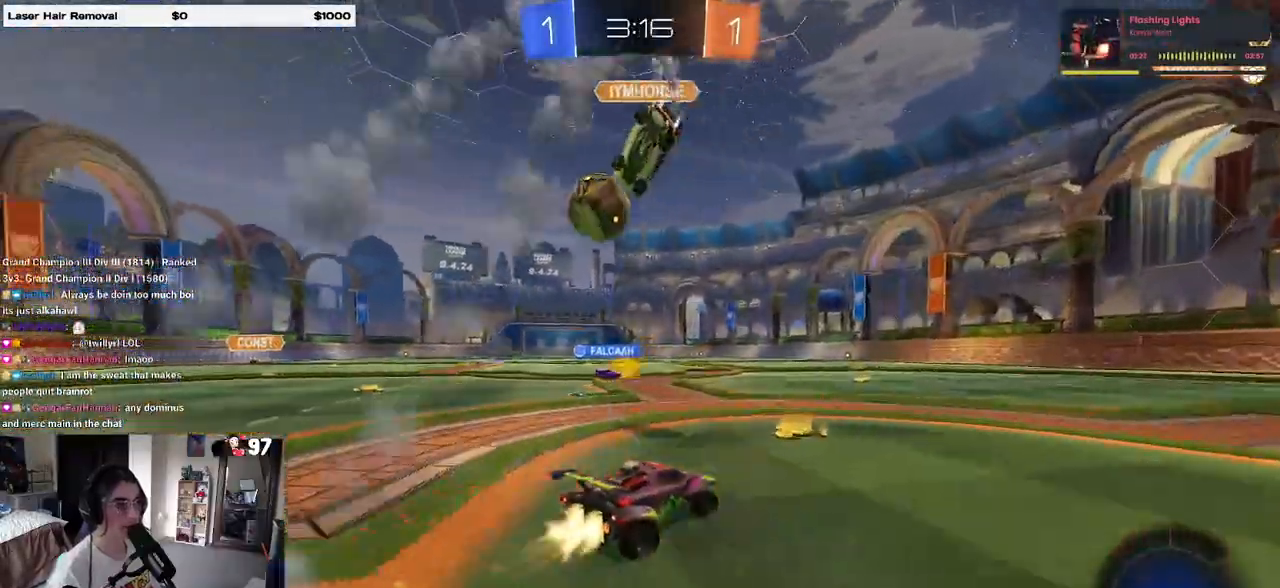
{"buttons": ["CROSS", "R1"], "left_stick": "up-right", "right_stick": "center", "events": [[33, "left_stick", "center"], [133, "left_stick", "left"], [267, "CROSS", "down"], [317, "left_stick", "up-right"], [367, "CROSS", "up"], [400, "CROSS", "down"]]}
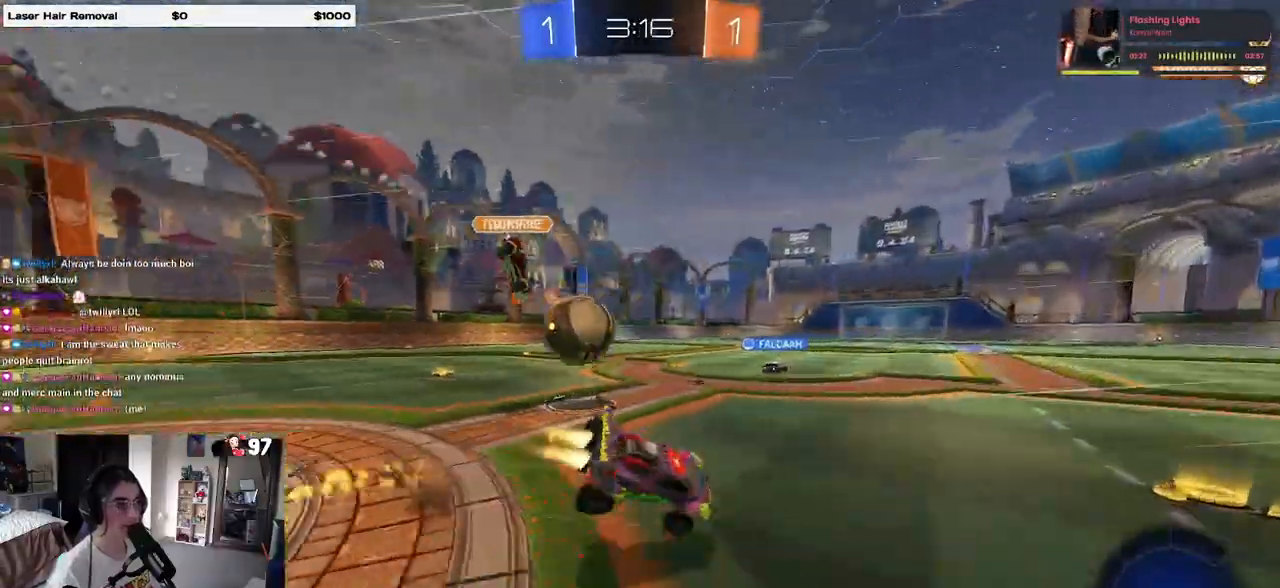
{"buttons": ["SQUARE"], "left_stick": "right", "right_stick": "center", "events": [[33, "CROSS", "up"], [50, "left_stick", "down-right"], [150, "left_stick", "right"], [167, "R1", "up"], [317, "SQUARE", "down"]]}
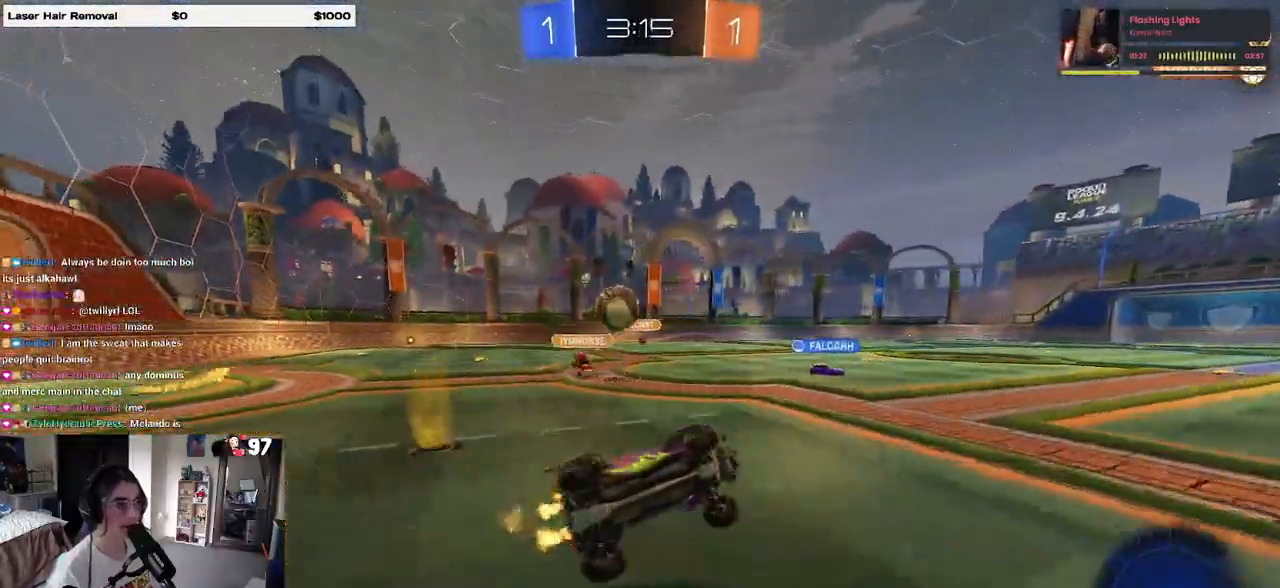
{"buttons": ["R1"], "left_stick": "center", "right_stick": "center", "events": [[67, "SQUARE", "up"], [167, "TRIANGLE", "down"], [200, "R1", "down"], [267, "left_stick", "center"], [283, "TRIANGLE", "up"]]}
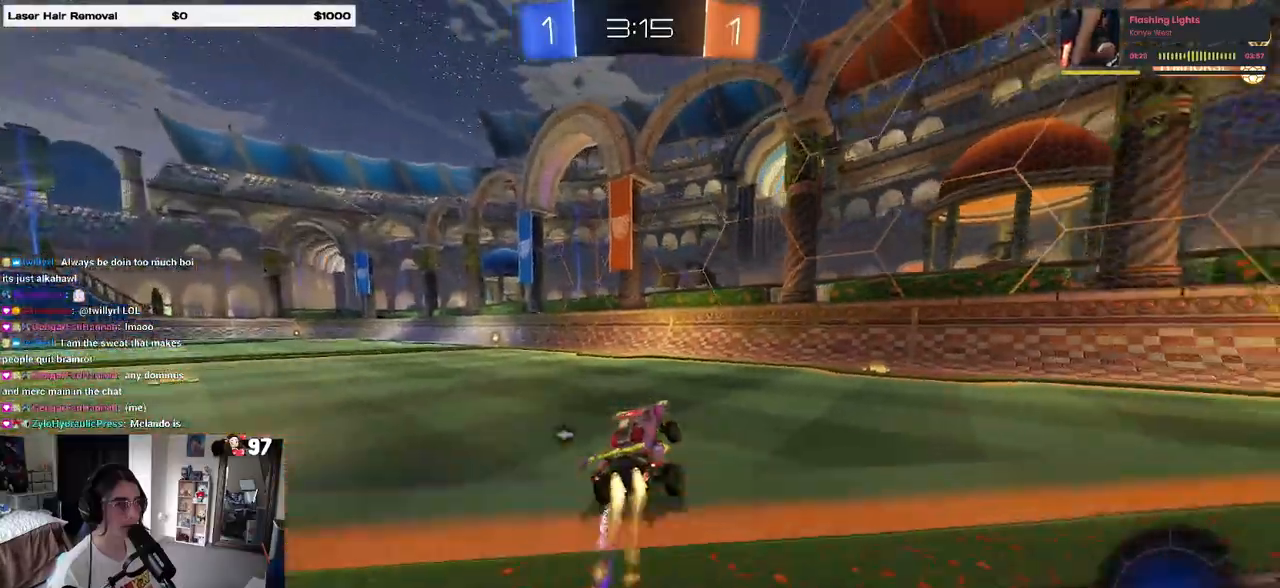
{"buttons": [], "left_stick": "center", "right_stick": "center", "events": [[100, "R1", "up"], [150, "left_stick", "left"], [217, "TRIANGLE", "down"], [300, "left_stick", "center"], [350, "TRIANGLE", "up"]]}
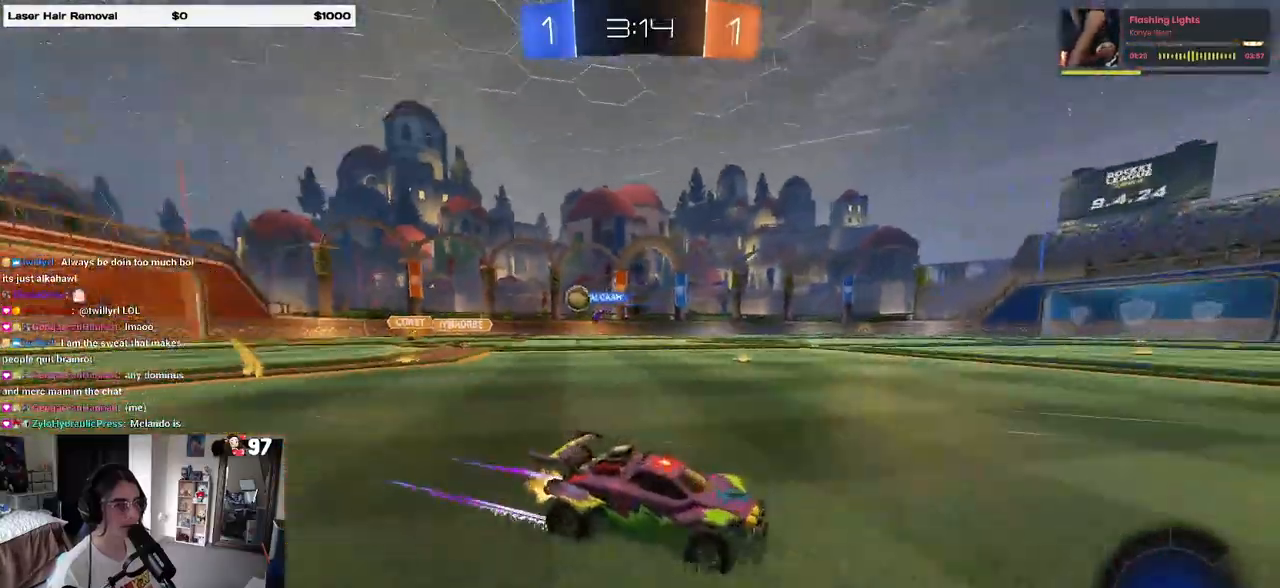
{"buttons": [], "left_stick": "center", "right_stick": "center", "events": [[117, "left_stick", "left"], [433, "left_stick", "center"]]}
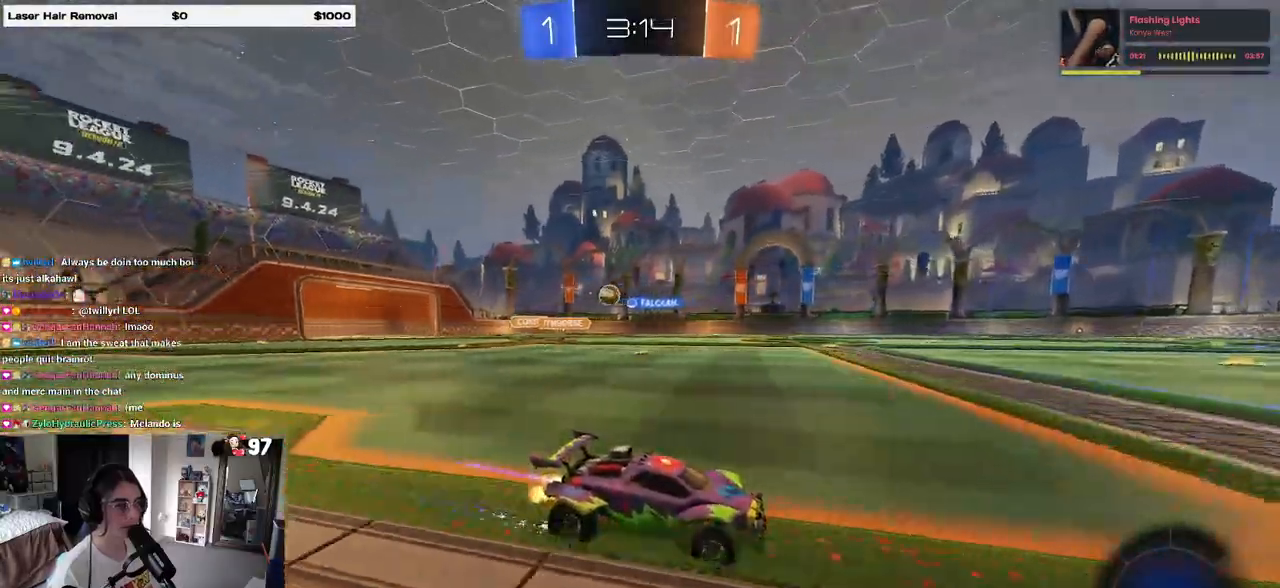
{"buttons": [], "left_stick": "left", "right_stick": "center", "events": [[333, "SQUARE", "down"], [333, "left_stick", "left"], [500, "SQUARE", "up"]]}
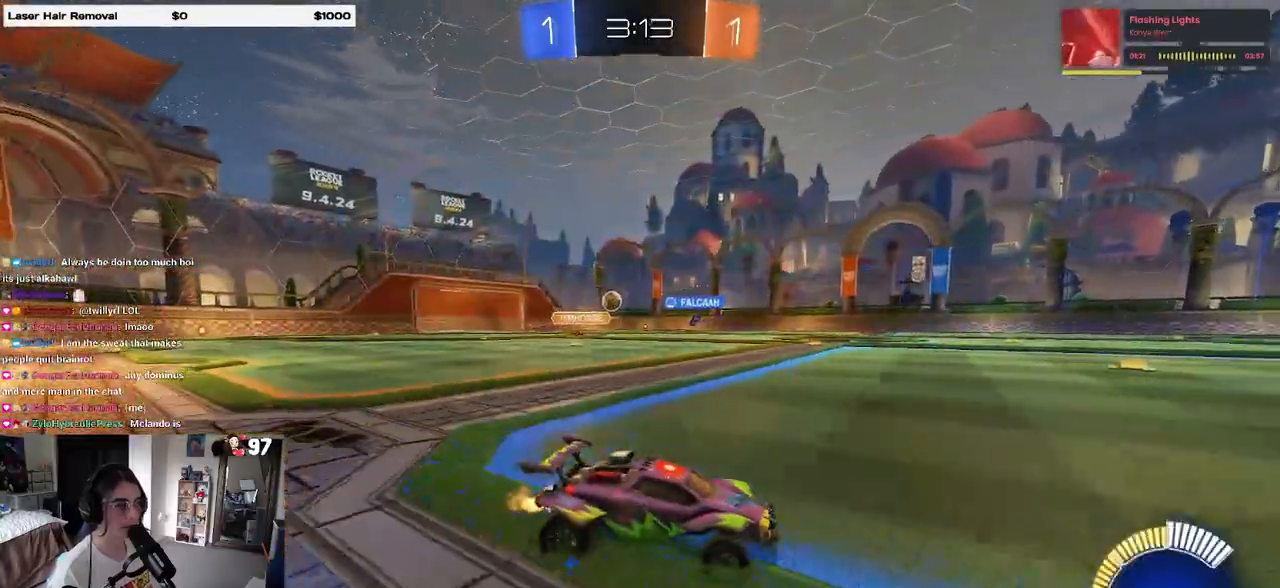
{"buttons": [], "left_stick": "center", "right_stick": "center", "events": [[350, "left_stick", "center"]]}
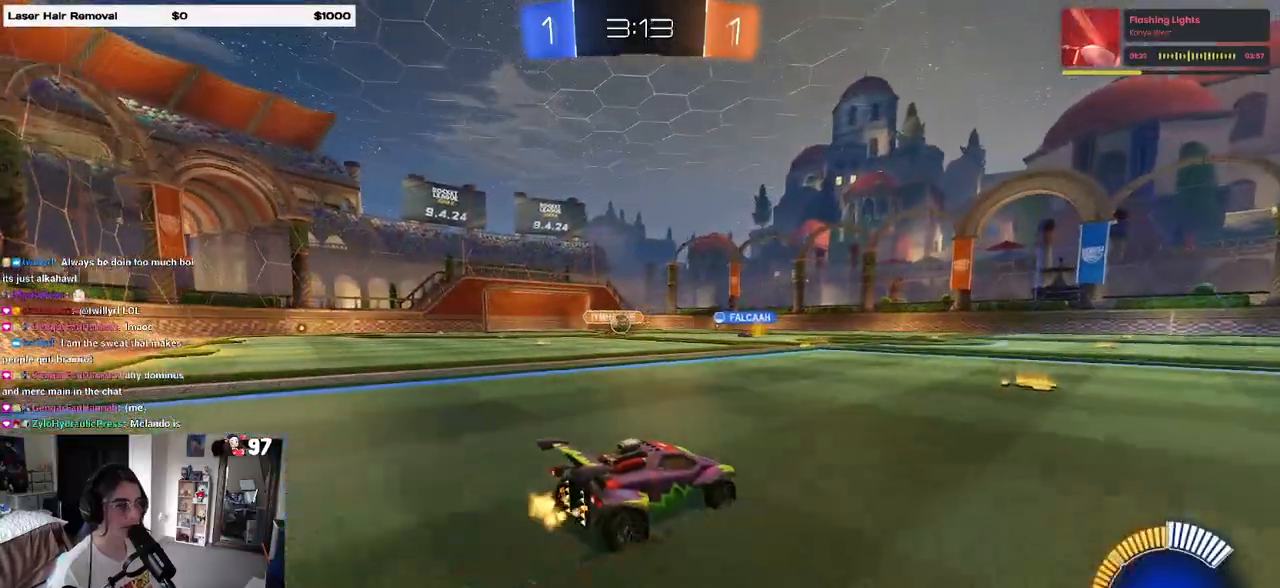
{"buttons": [], "left_stick": "center", "right_stick": "center", "events": [[183, "left_stick", "right"], [500, "left_stick", "center"]]}
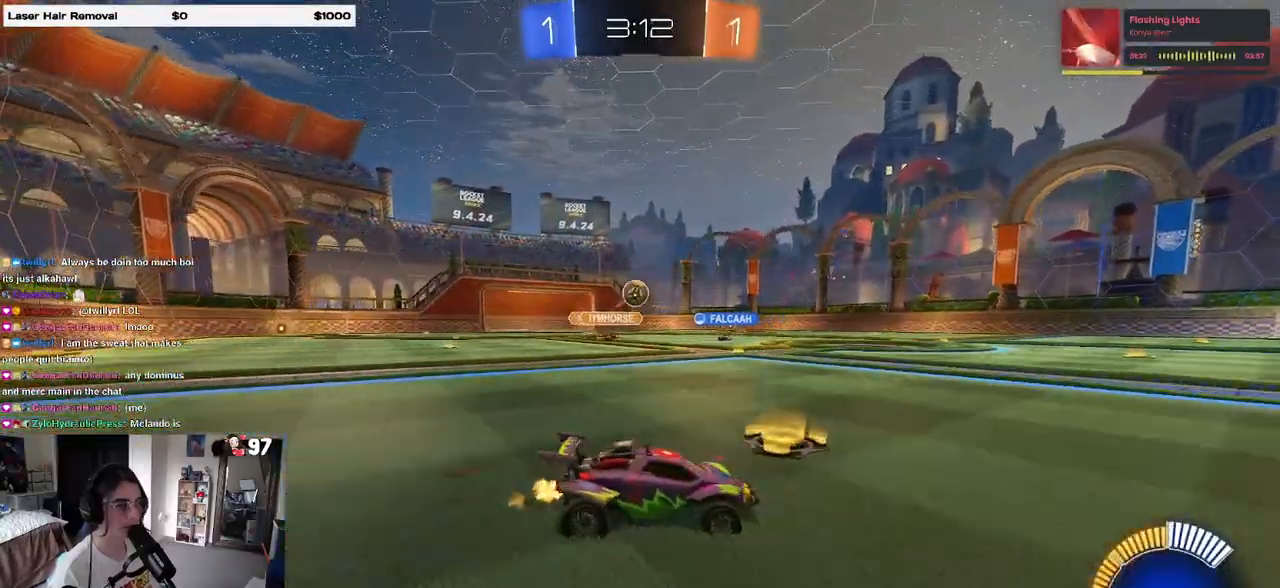
{"buttons": ["CROSS", "L2"], "left_stick": "down", "right_stick": "center", "events": [[67, "left_stick", "left"], [133, "left_stick", "center"], [217, "left_stick", "left"], [383, "L2", "down"], [450, "left_stick", "down"], [467, "CROSS", "down"]]}
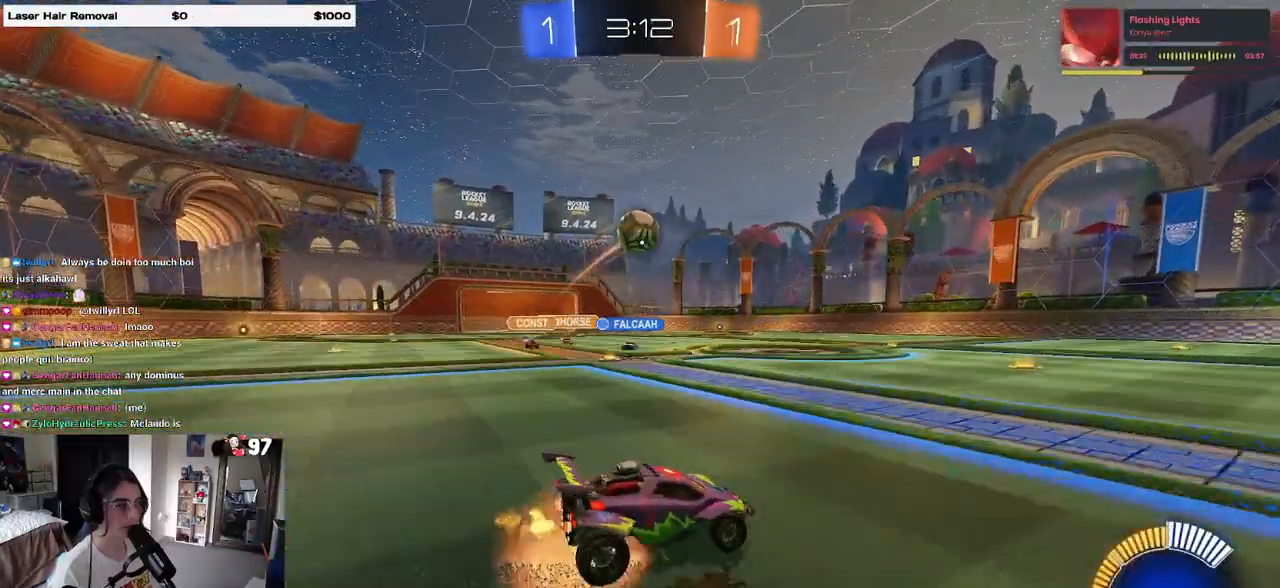
{"buttons": ["CROSS", "L1", "R1"], "left_stick": "left", "right_stick": "center", "events": [[33, "left_stick", "down-right"], [133, "L2", "up"], [233, "R1", "down"], [317, "L1", "down"], [450, "left_stick", "center"], [500, "left_stick", "left"]]}
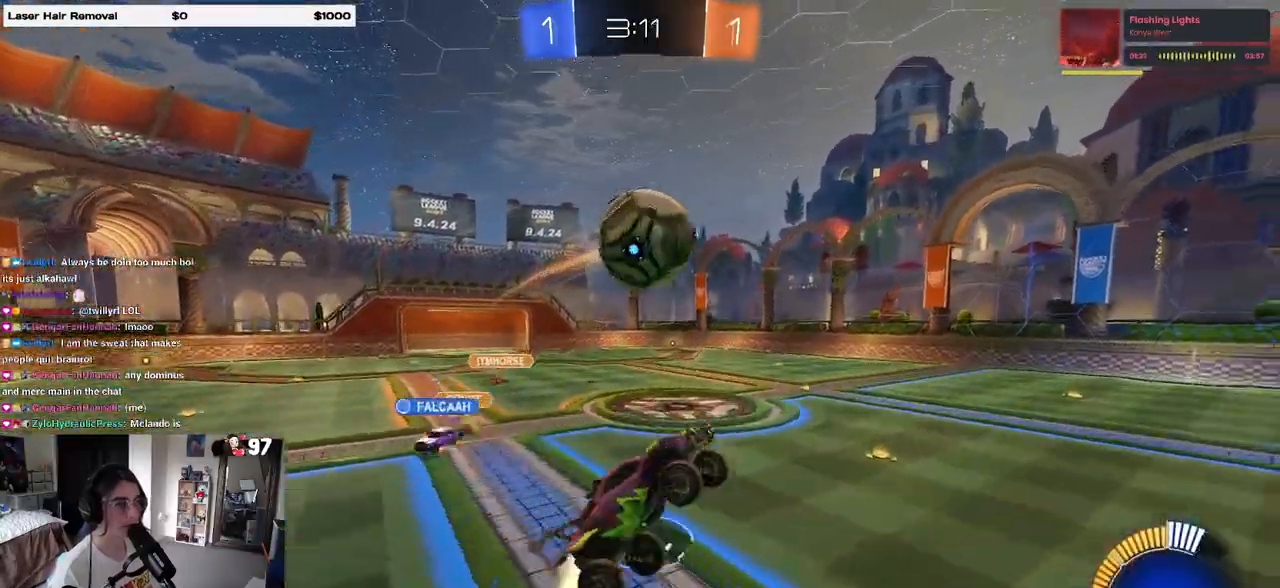
{"buttons": ["L1", "R1"], "left_stick": "left", "right_stick": "center", "events": [[50, "left_stick", "down"], [100, "R1", "up"], [117, "CROSS", "up"], [183, "left_stick", "down-right"], [217, "R1", "down"], [350, "left_stick", "right"], [500, "left_stick", "left"]]}
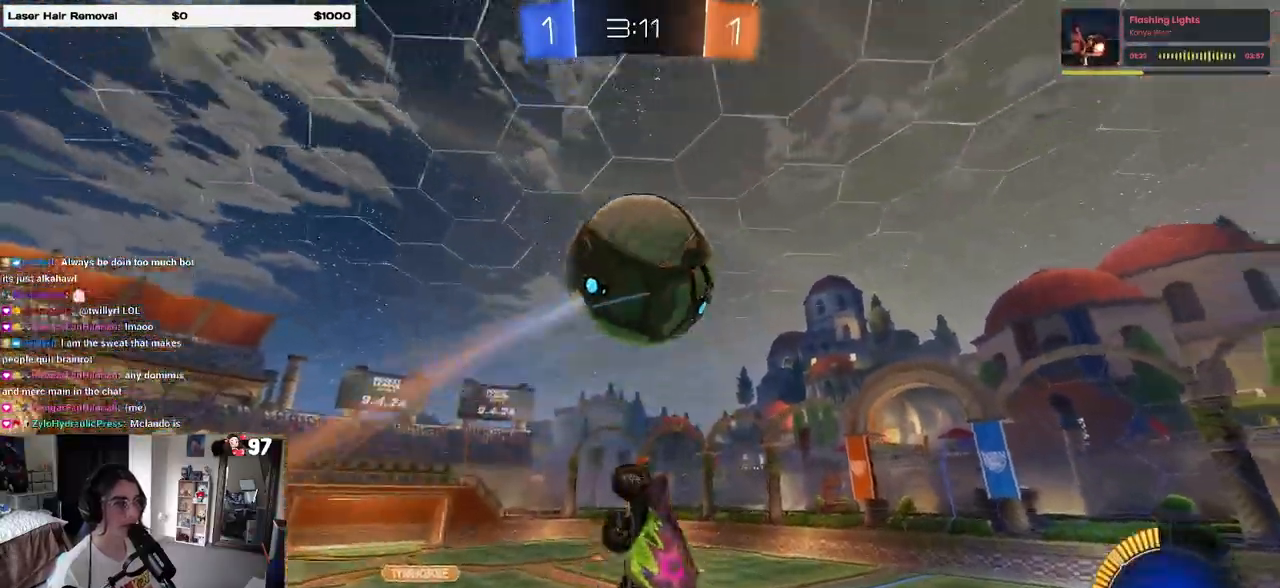
{"buttons": ["L1", "R1"], "left_stick": "center", "right_stick": "center", "events": [[167, "left_stick", "down"], [317, "left_stick", "down-left"], [433, "left_stick", "center"]]}
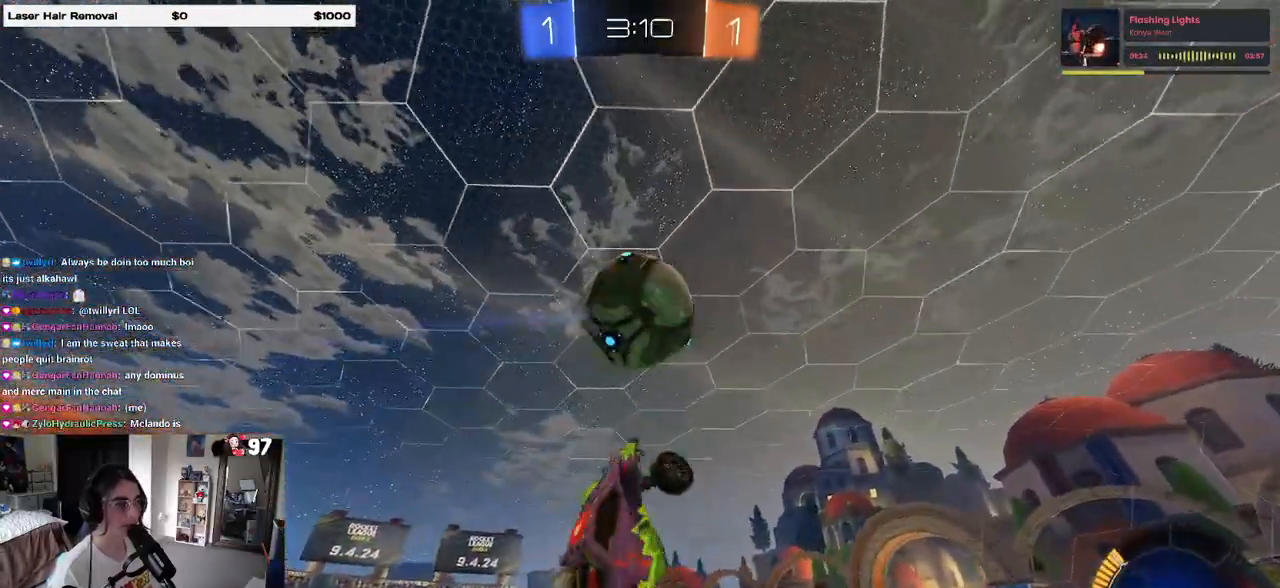
{"buttons": ["L1"], "left_stick": "up", "right_stick": "center", "events": [[83, "left_stick", "left"], [133, "left_stick", "down-left"], [300, "left_stick", "right"], [383, "R1", "up"], [483, "left_stick", "up"]]}
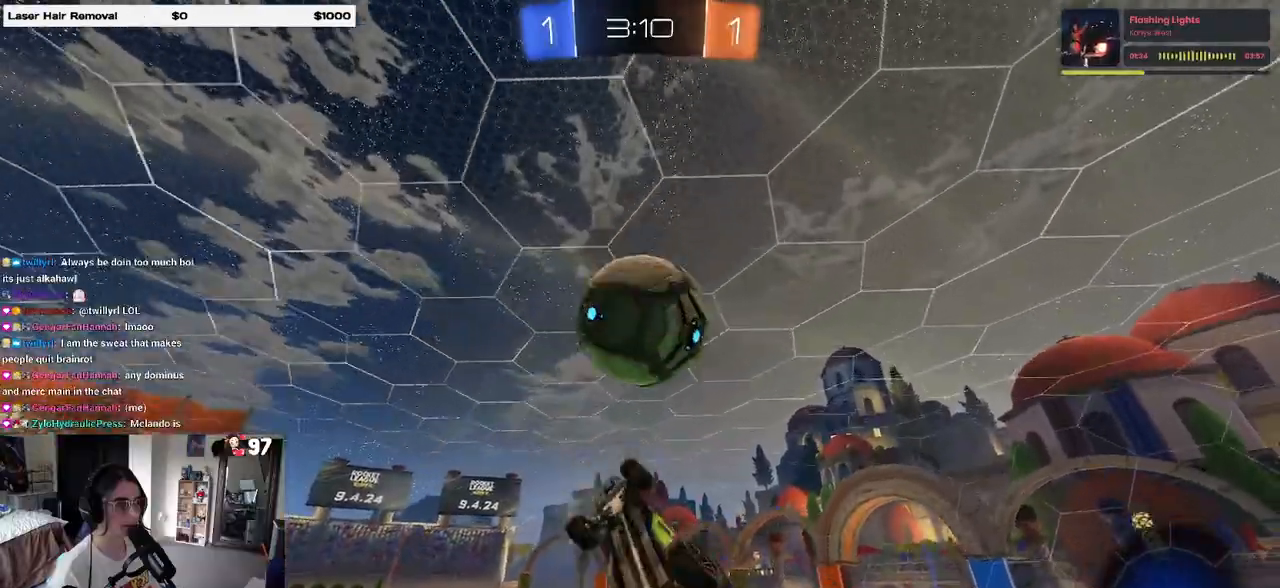
{"buttons": ["L1", "R1"], "left_stick": "right", "right_stick": "center", "events": [[117, "left_stick", "right"], [217, "left_stick", "center"], [283, "R1", "down"], [350, "left_stick", "left"], [400, "left_stick", "center"], [450, "left_stick", "right"]]}
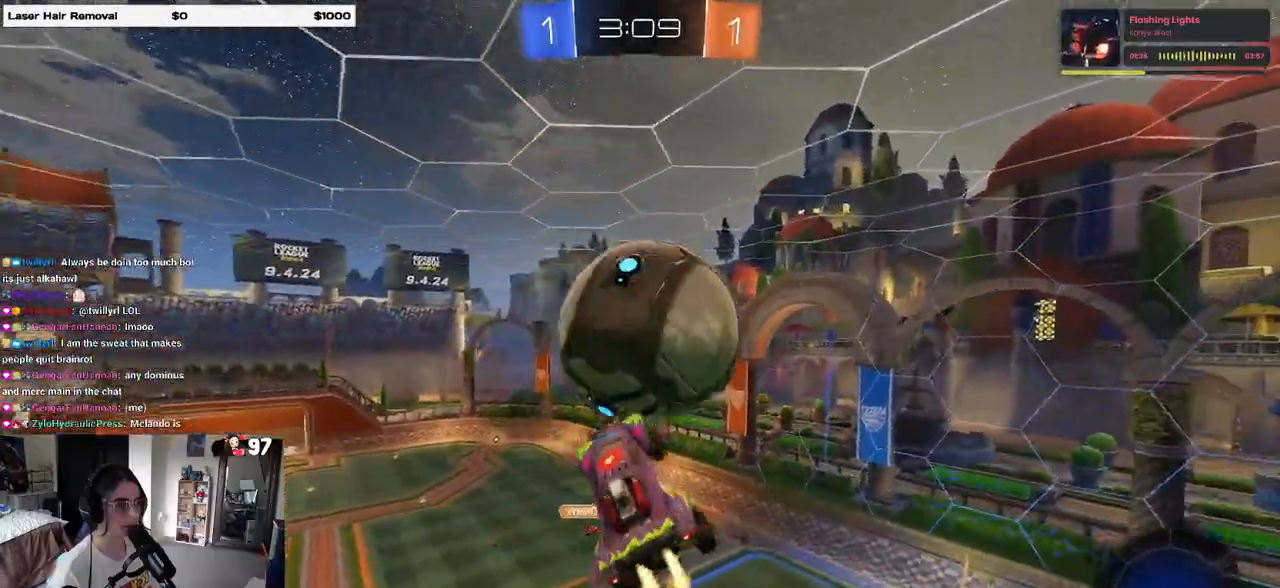
{"buttons": ["R1"], "left_stick": "up-right", "right_stick": "center", "events": [[100, "left_stick", "up"], [150, "R1", "up"], [250, "left_stick", "left"], [383, "left_stick", "down"], [417, "R1", "down"], [433, "L1", "up"], [500, "left_stick", "up-right"]]}
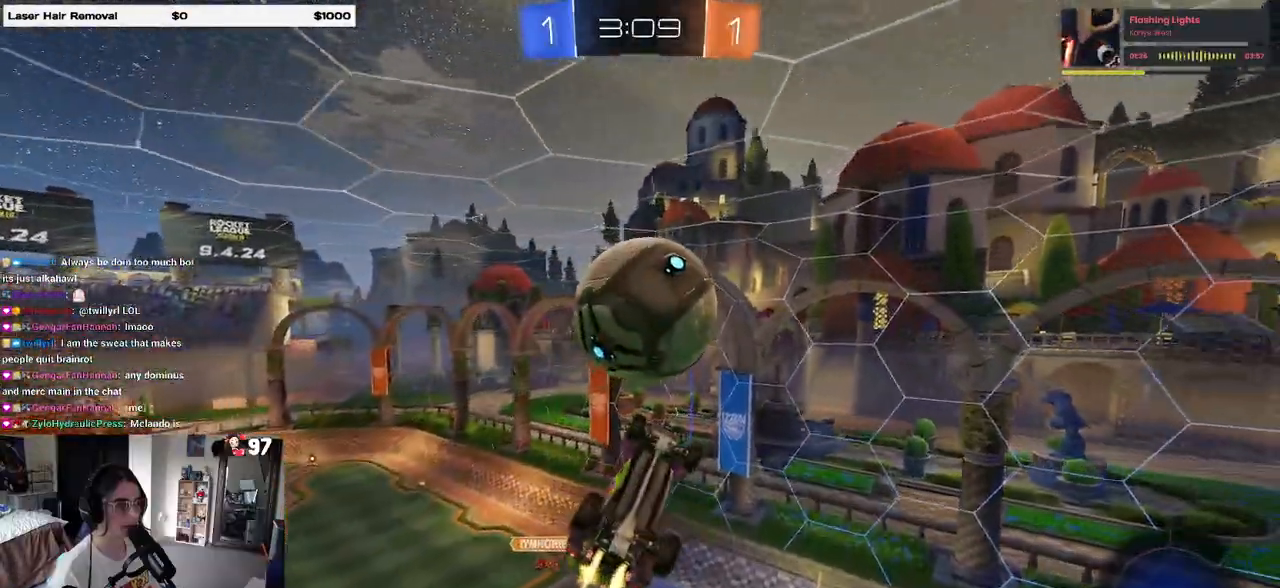
{"buttons": ["L1"], "left_stick": "up-left", "right_stick": "center", "events": [[83, "L1", "down"], [183, "left_stick", "right"], [417, "R1", "up"], [483, "left_stick", "up-left"]]}
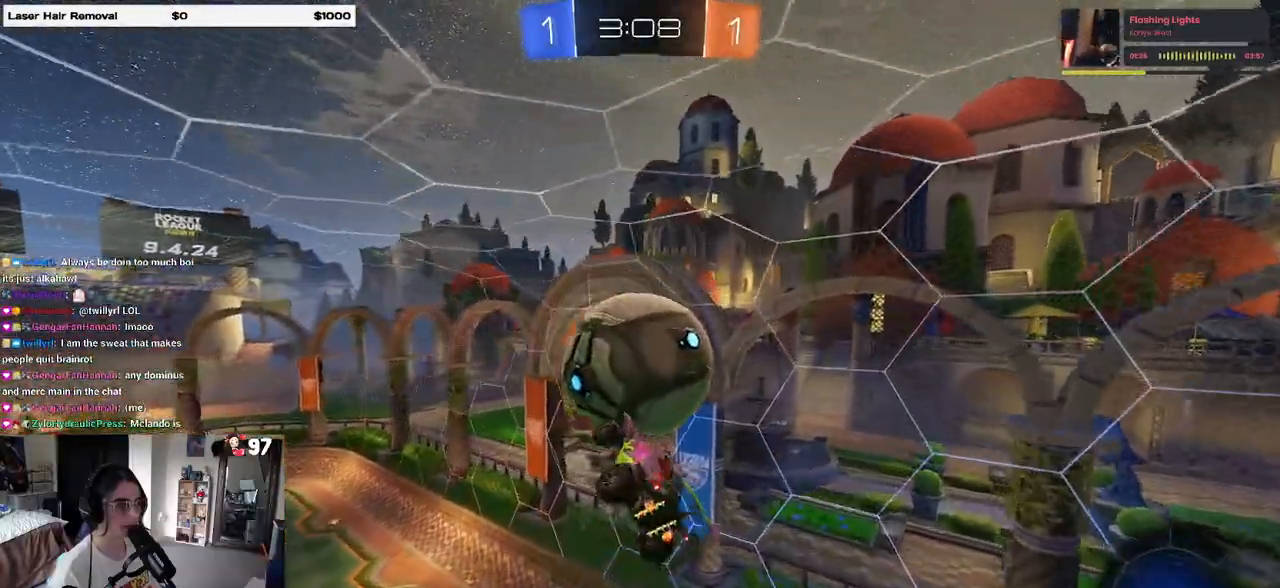
{"buttons": ["R1"], "left_stick": "down-left", "right_stick": "center", "events": [[17, "R1", "down"], [417, "L1", "up"], [417, "left_stick", "down-left"]]}
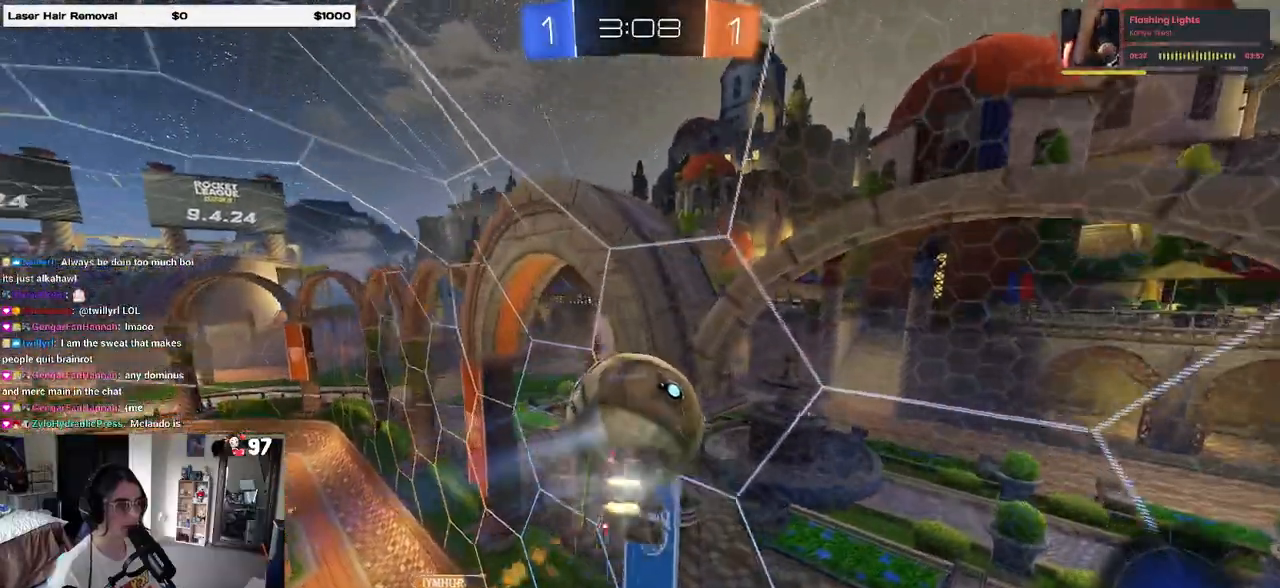
{"buttons": [], "left_stick": "left", "right_stick": "center", "events": [[50, "left_stick", "center"], [283, "R1", "up"], [350, "left_stick", "left"]]}